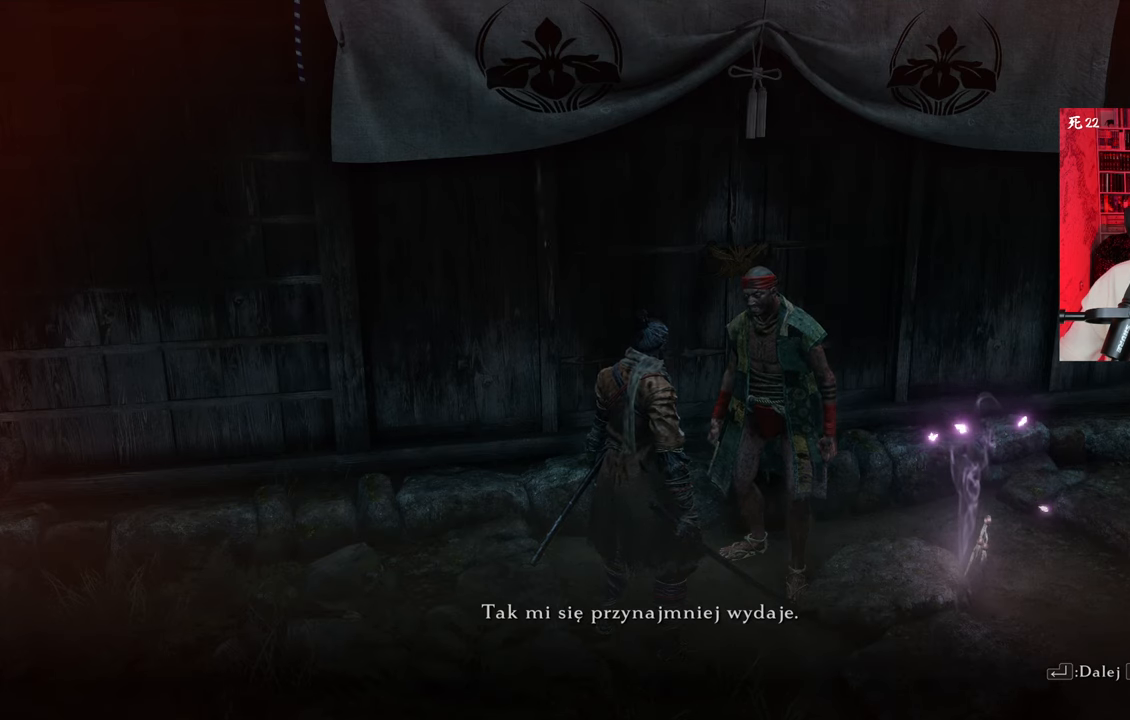
Gameplay with keyboard and mouse; each line is a JSON object with the keys and mouse buttons held at the frame after it. "events" lists presses ("down") and releases ("up") of "1", "2", "3", "4", "5", "a", "alt", "c", "caps_lock", "ctrl", "d", "e", "f", "g", "q", "r", "s", "shift", "space", "t", "tab", "v", "w", "x", "z" and "mouse_wheel" between this image and that frame as [ms after this image, input, new state], when the widget could be followed in between. "mouse_wheel" = the "wheel" button of the "mouse" list. No other keys are recorded. "wheel" means that the mouse wheel is clicked or scrolled. Not read: mouse_move.
{"keys": [], "mouse": [], "events": [[67, "e", "down"], [150, "e", "up"]]}
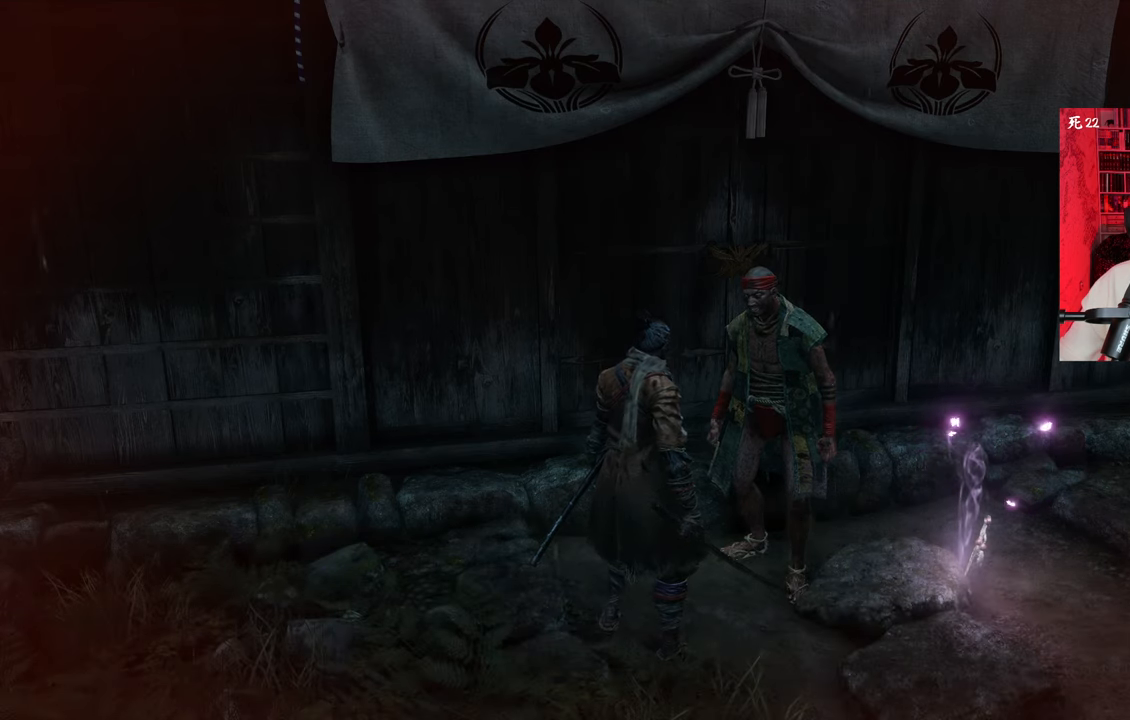
{"keys": [], "mouse": [], "events": []}
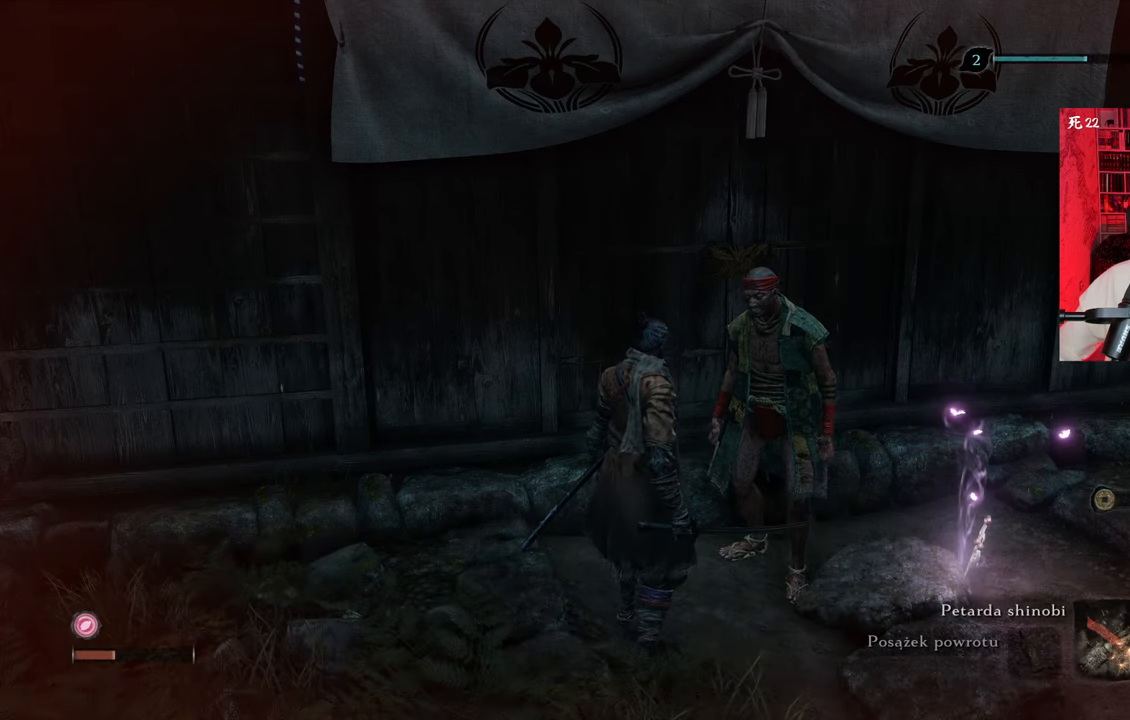
{"keys": [], "mouse": [], "events": [[100, "e", "down"], [233, "e", "up"]]}
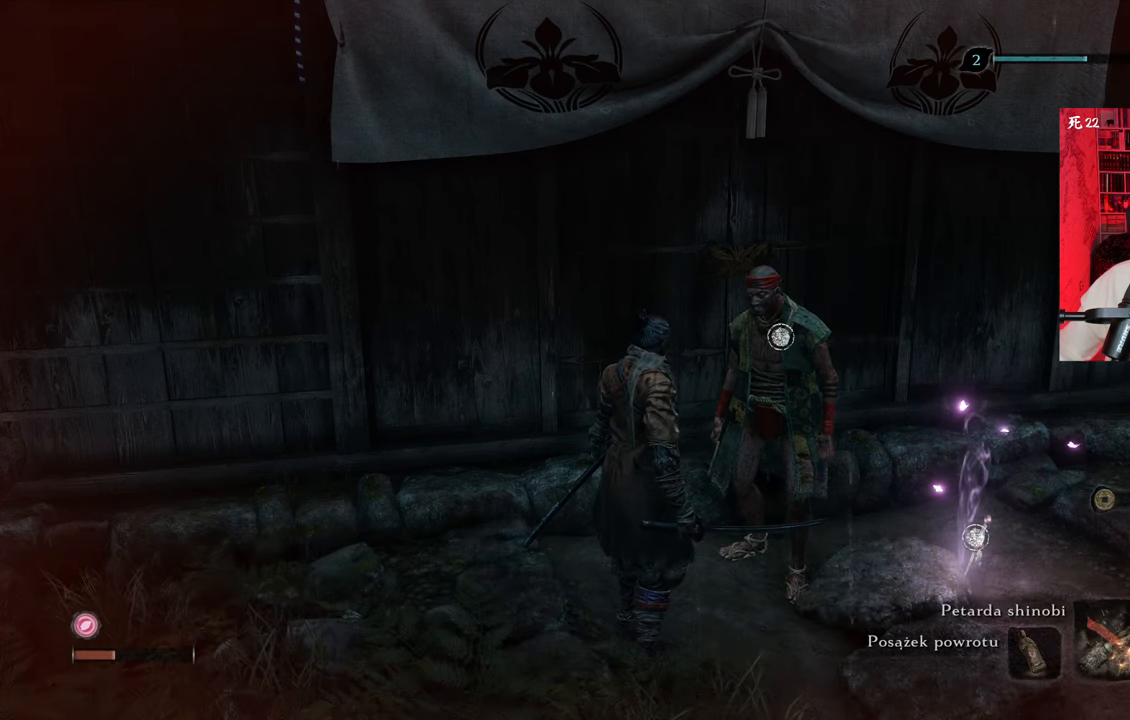
{"keys": [], "mouse": [], "events": [[150, "e", "down"], [250, "e", "up"]]}
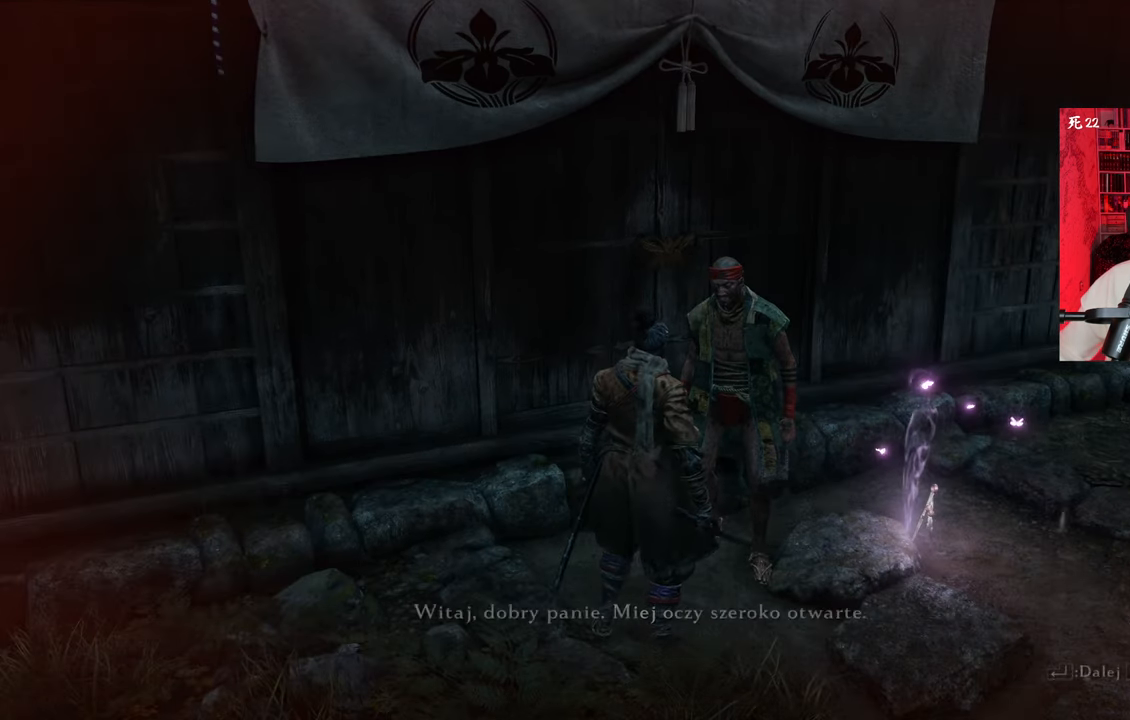
{"keys": [], "mouse": [], "events": []}
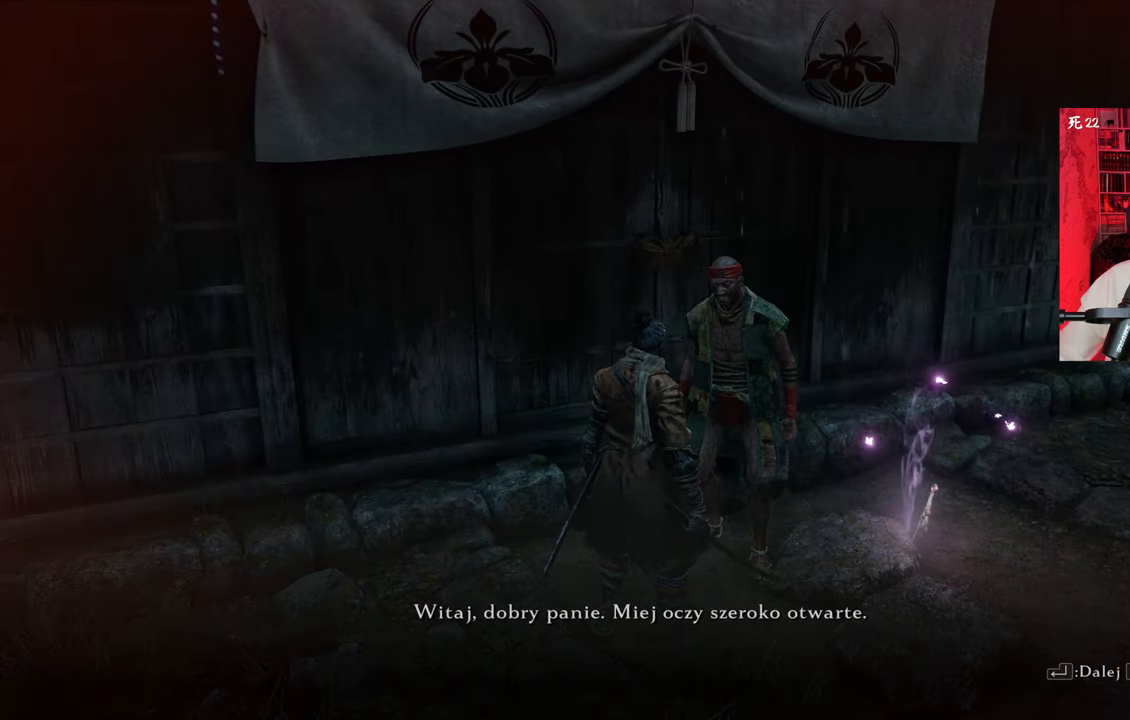
{"keys": [], "mouse": [], "events": [[150, "e", "down"], [233, "e", "up"]]}
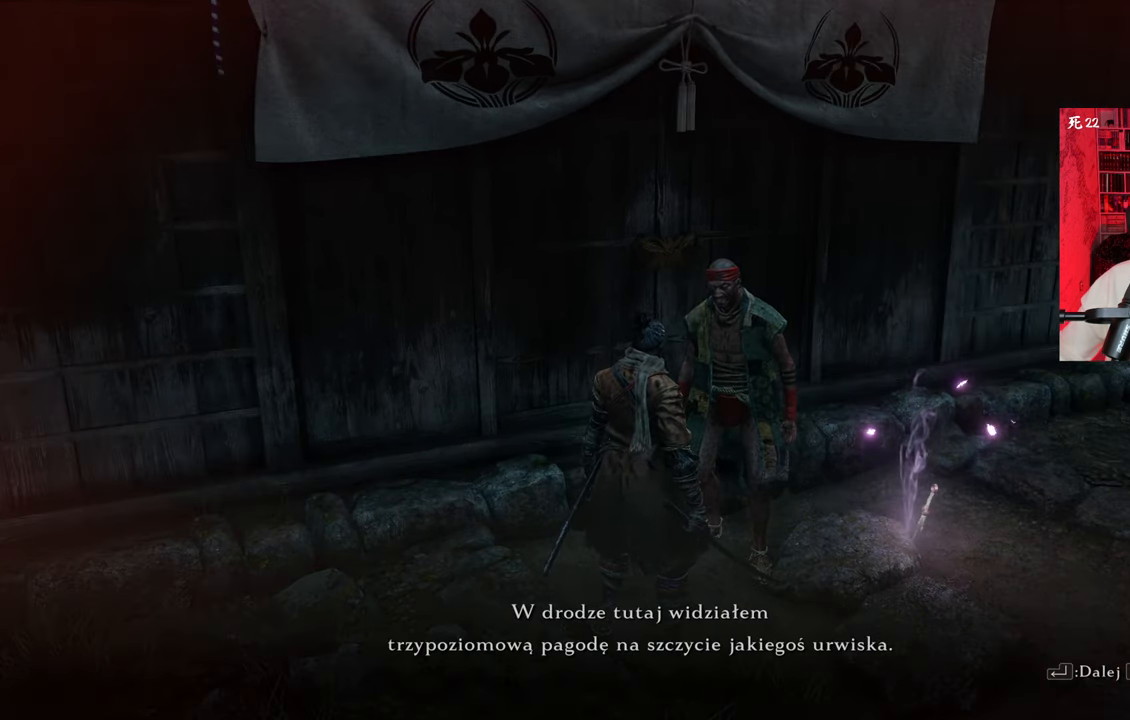
{"keys": [], "mouse": [], "events": [[117, "e", "down"], [200, "e", "up"]]}
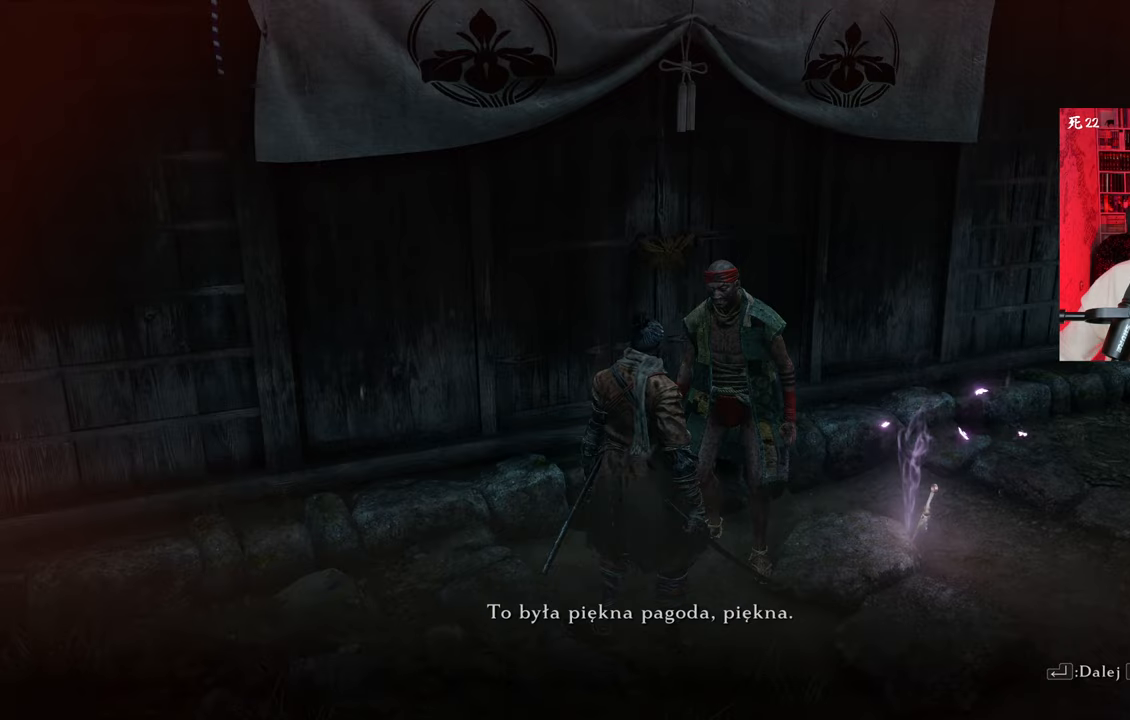
{"keys": [], "mouse": [], "events": [[167, "e", "down"], [217, "e", "up"], [350, "e", "down"], [400, "e", "up"]]}
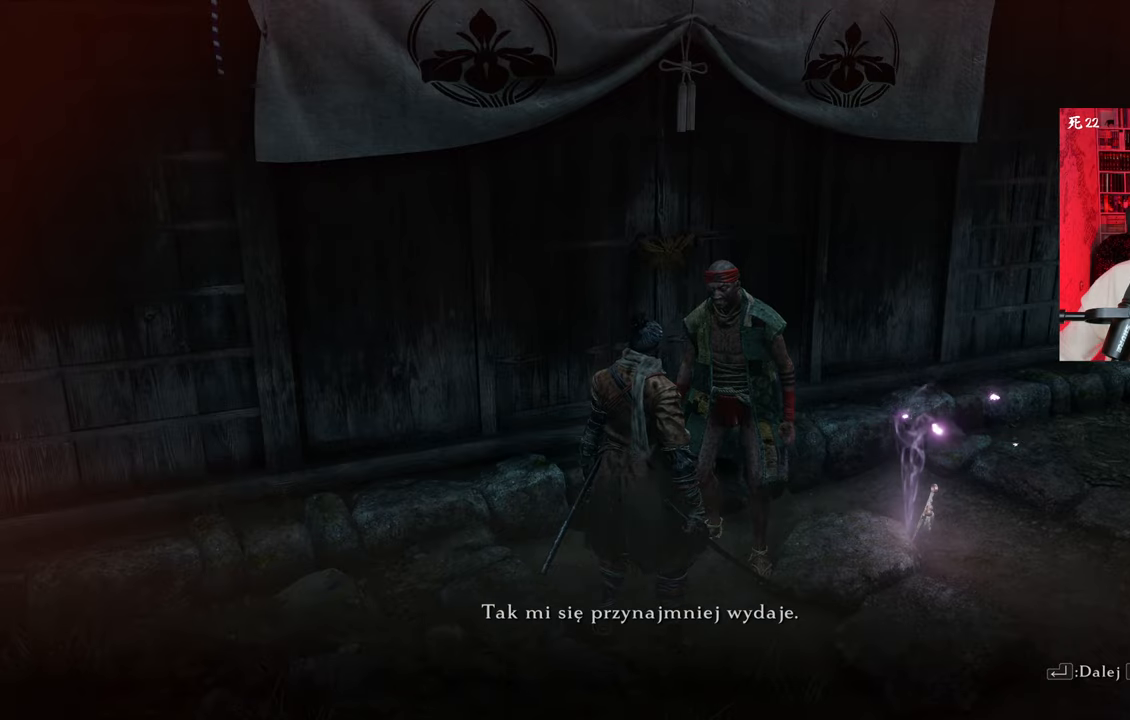
{"keys": [], "mouse": [], "events": [[283, "e", "down"], [333, "e", "up"]]}
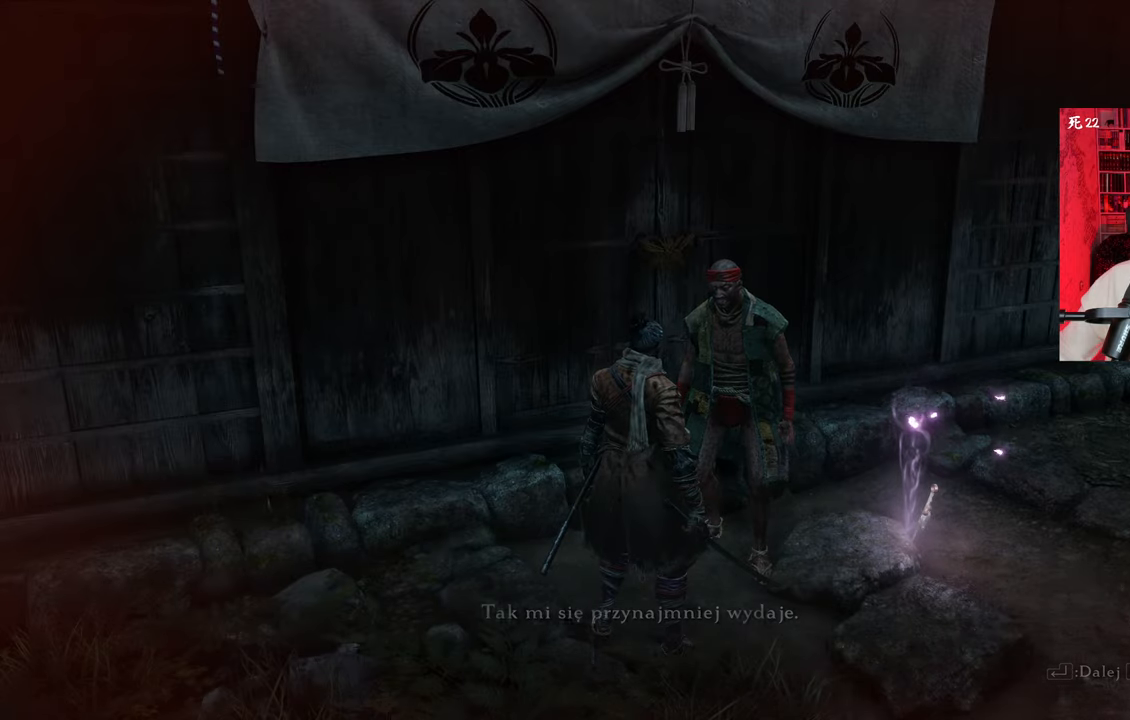
{"keys": ["w"], "mouse": [], "events": [[433, "w", "down"]]}
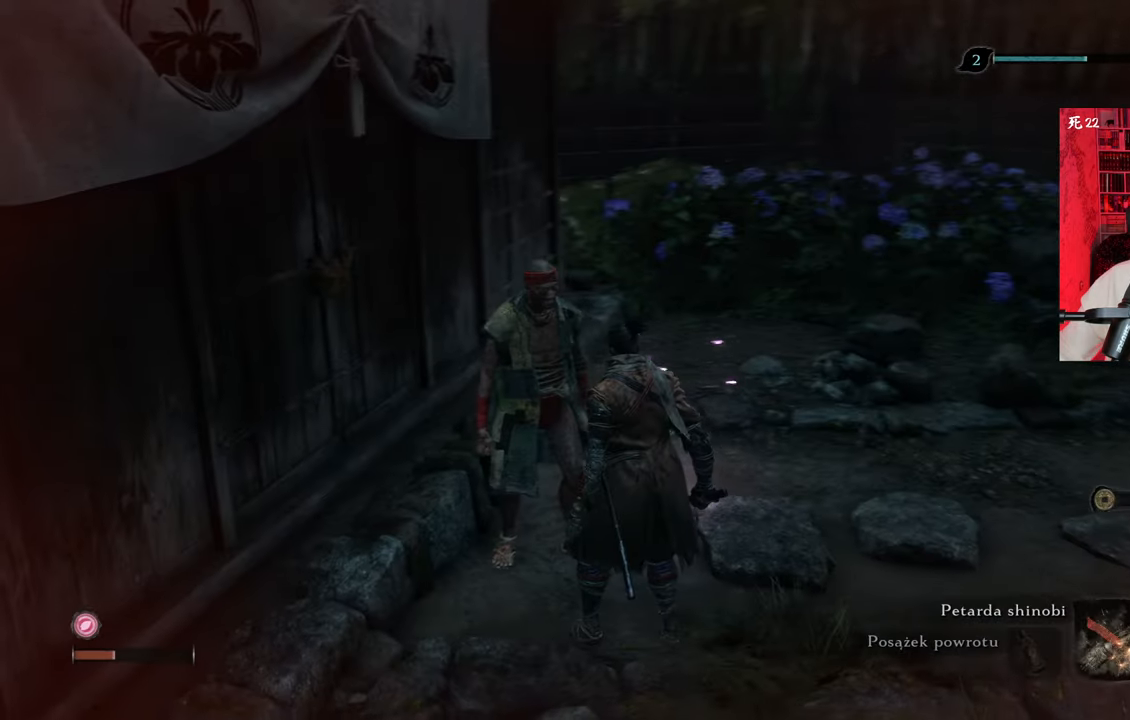
{"keys": ["w"], "mouse": [], "events": [[83, "d", "down"], [400, "d", "up"]]}
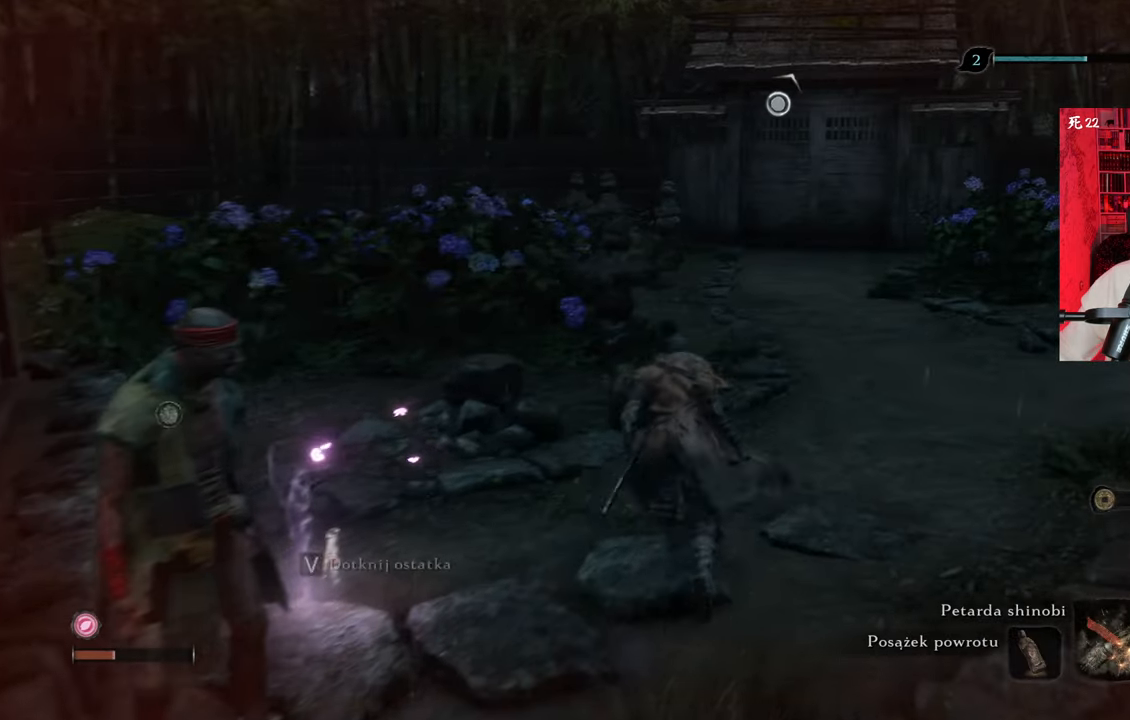
{"keys": ["w"], "mouse": [], "events": []}
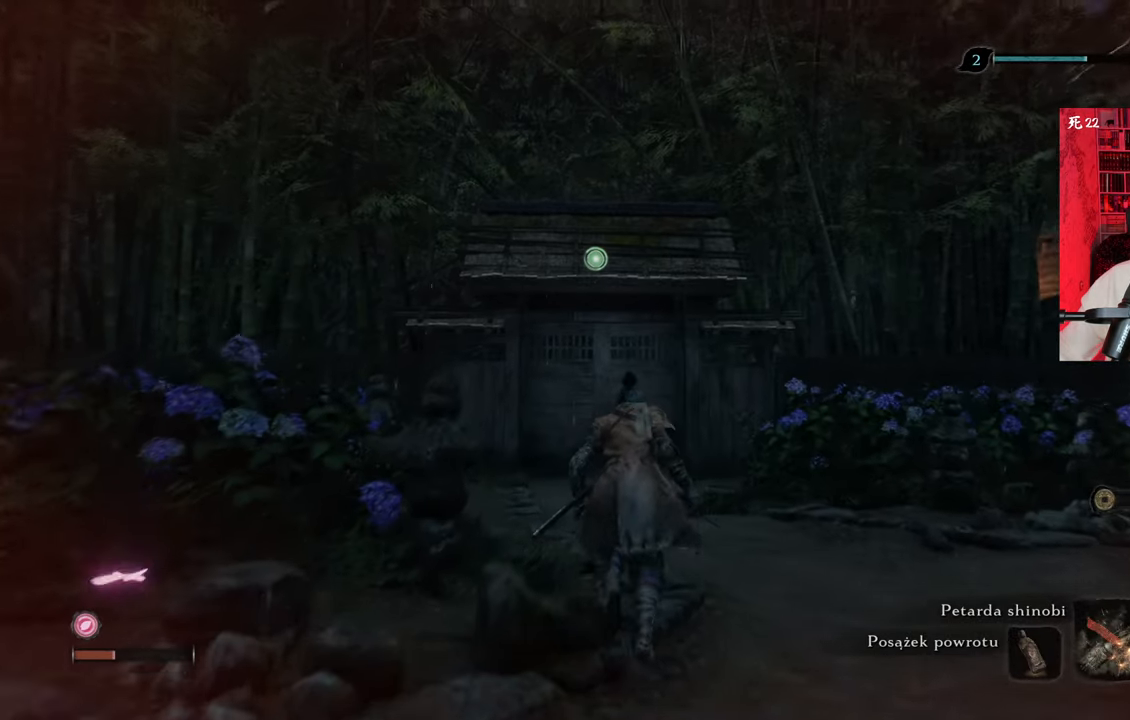
{"keys": ["w"], "mouse": [], "events": [[183, "f", "down"], [267, "f", "up"], [317, "f", "down"], [400, "f", "up"]]}
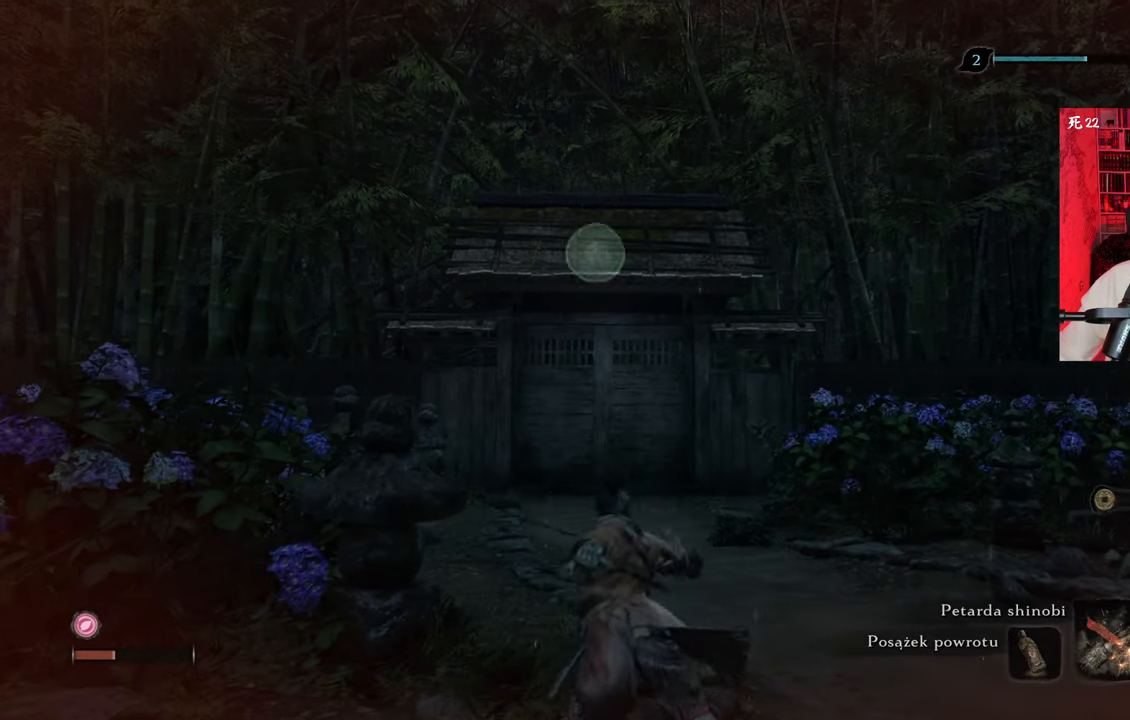
{"keys": [], "mouse": [], "events": [[400, "w", "up"]]}
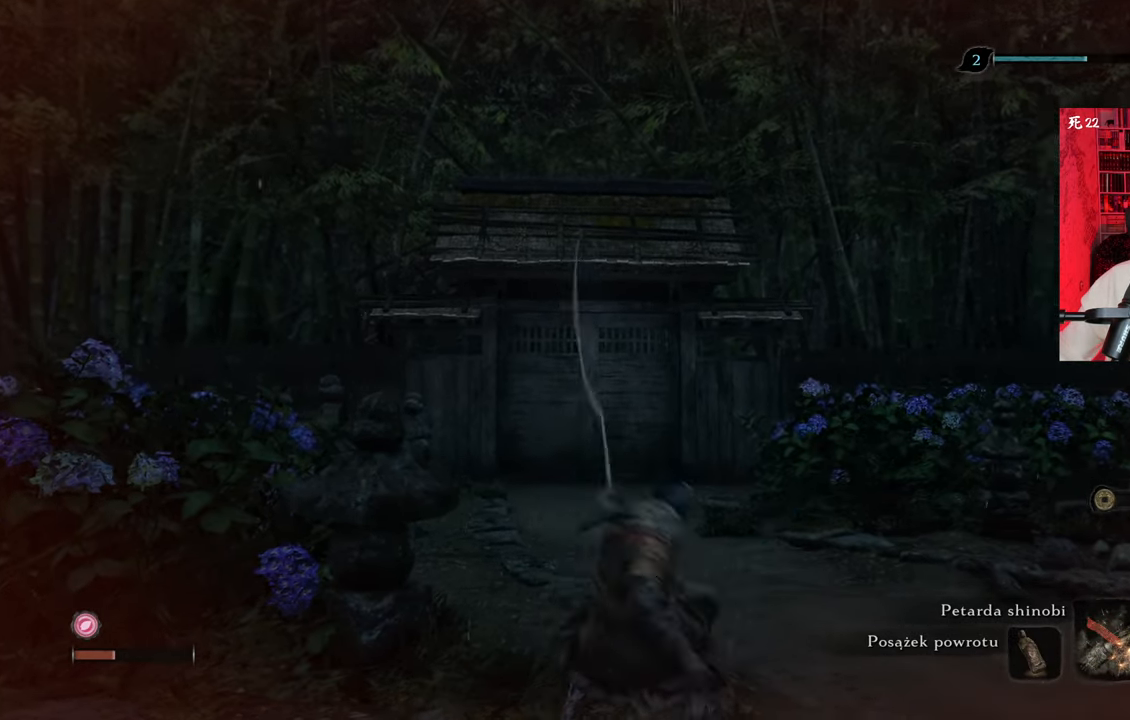
{"keys": [], "mouse": [], "events": []}
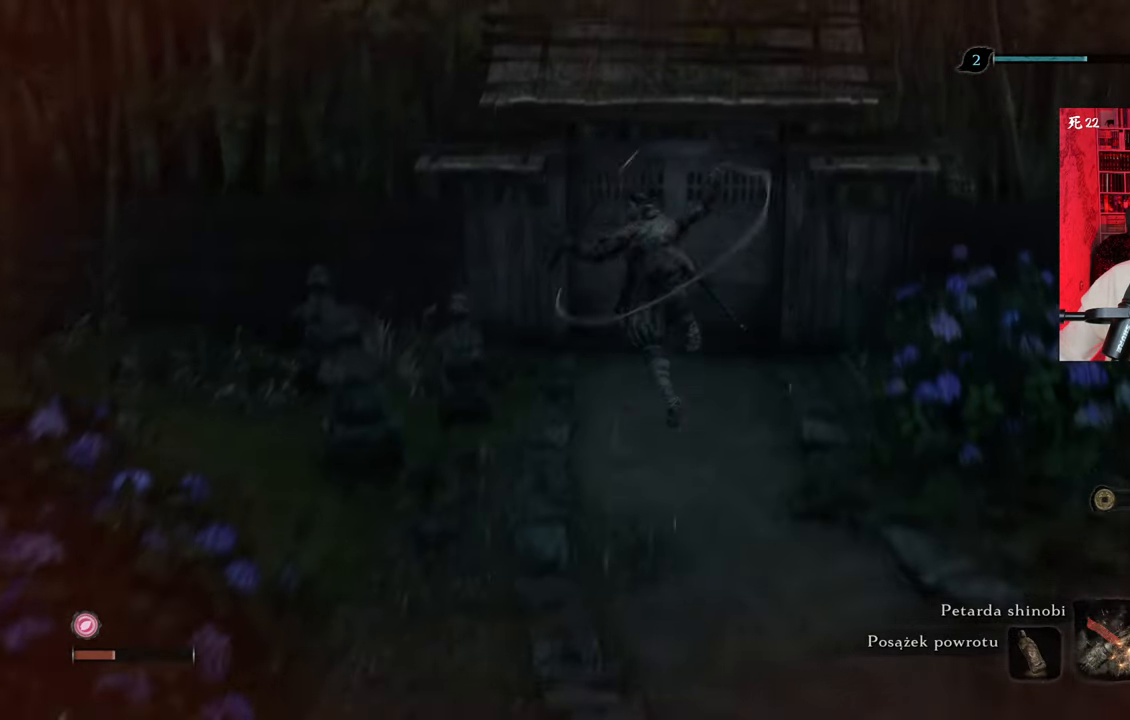
{"keys": [], "mouse": [], "events": []}
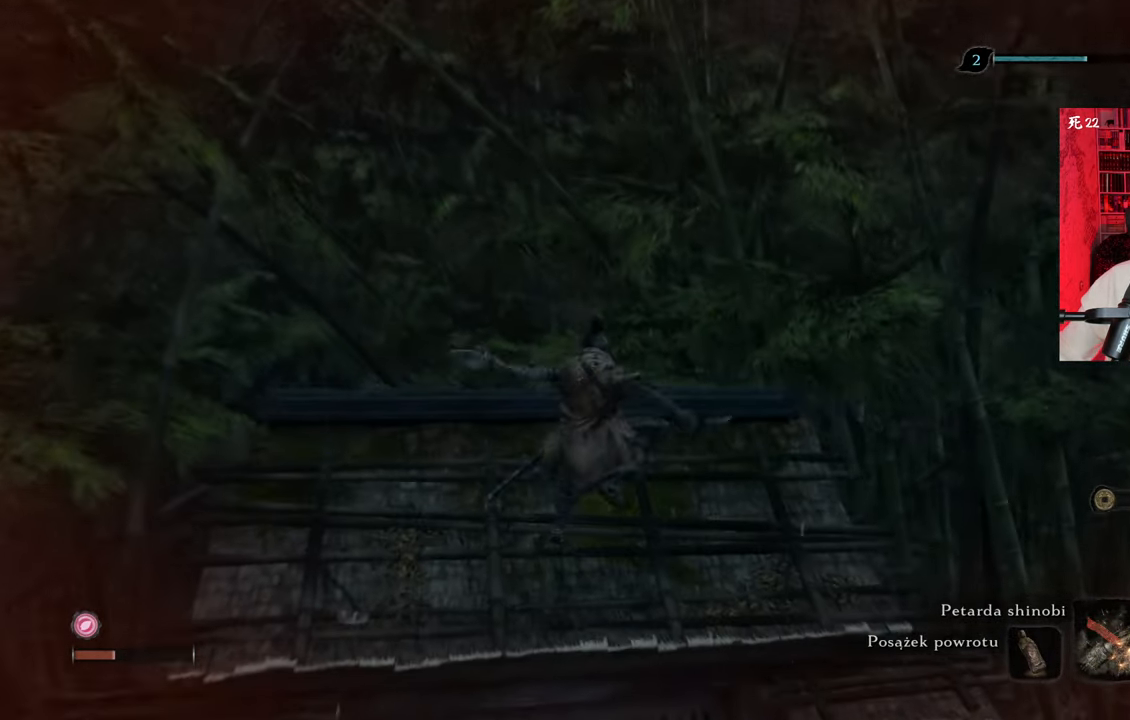
{"keys": ["a", "w"], "mouse": [], "events": [[267, "w", "down"], [400, "a", "down"]]}